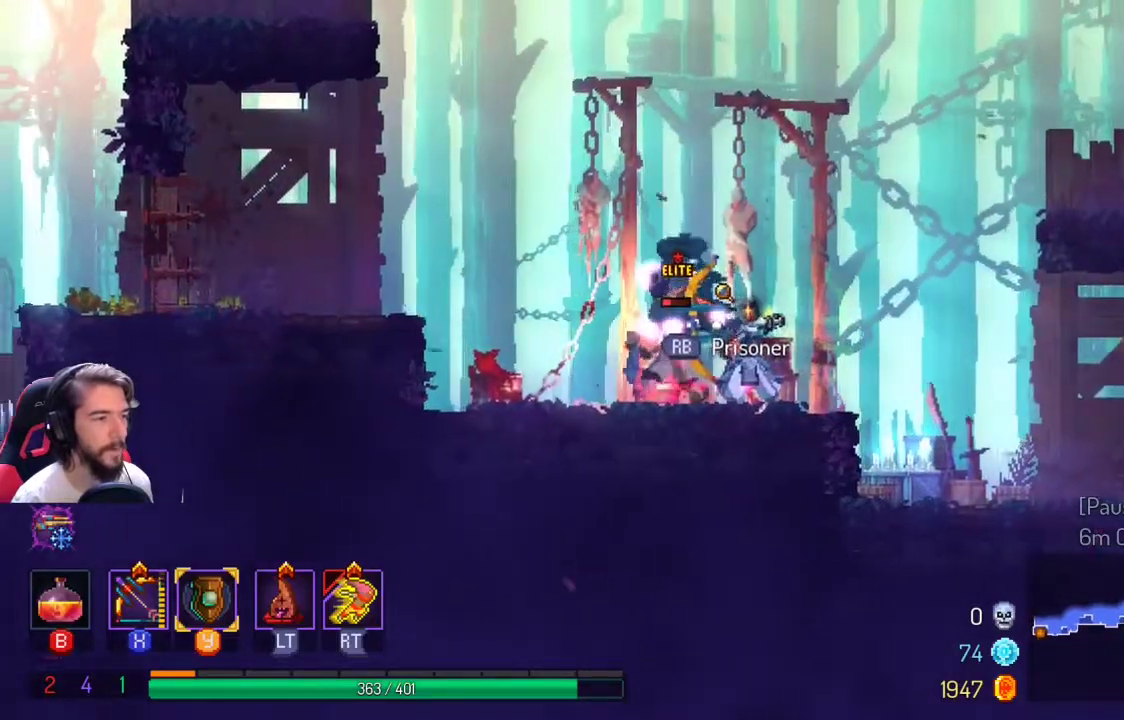
Gameplay with a controller (Xbox layout); each line is a JSON object with the inputs held at the frame after it. "events" lists button and stick changes between this image and that frame as [ms after this image, input, new state], when the widget could be followed in between. Not read: R3.
{"buttons": [], "left_stick": "left", "right_stick": "center", "events": [[100, "X", "up"]]}
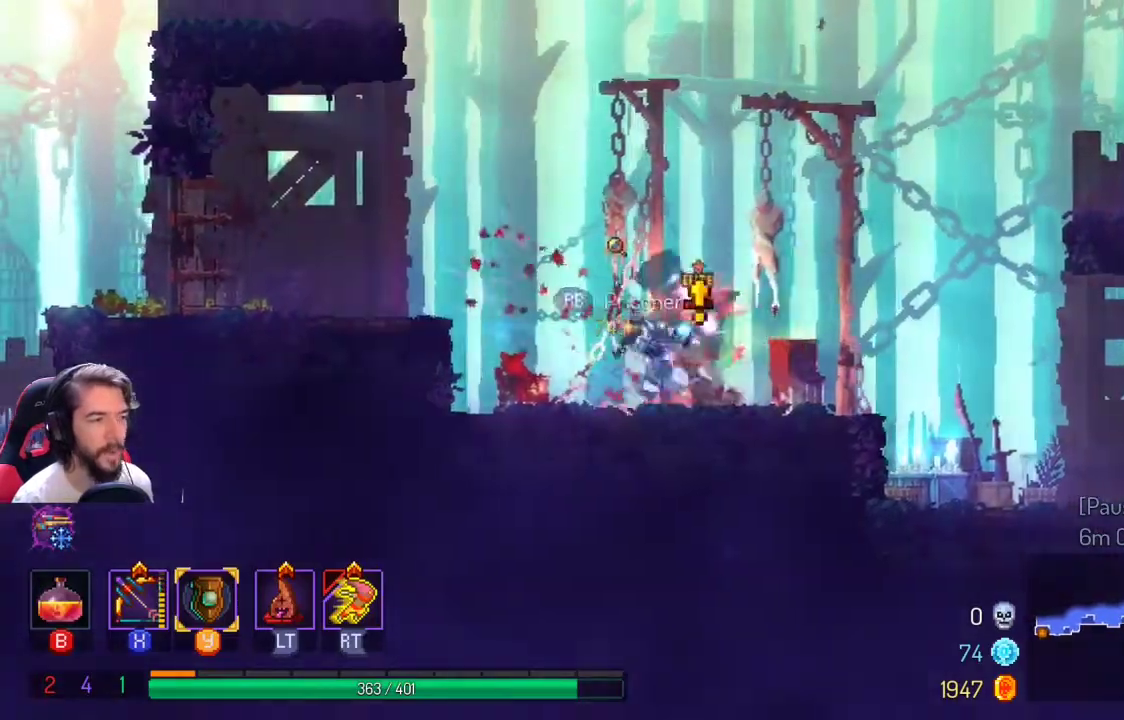
{"buttons": ["X"], "left_stick": "right", "right_stick": "center", "events": [[133, "X", "down"], [133, "left_stick", "center"], [200, "left_stick", "right"]]}
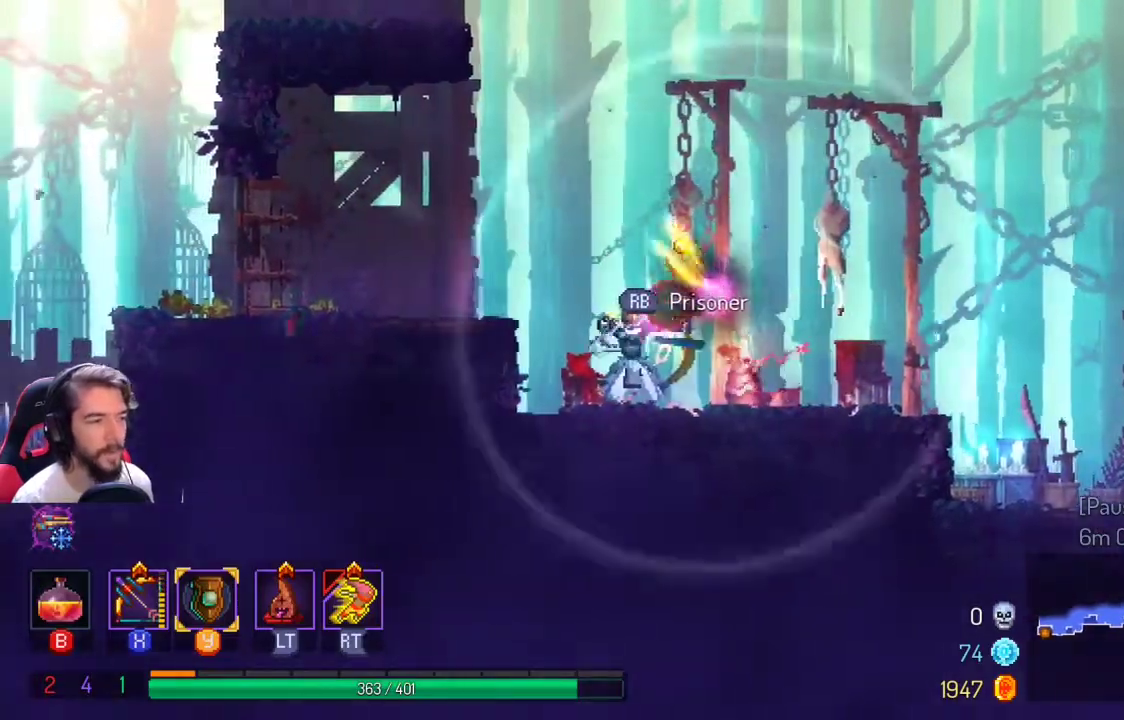
{"buttons": [], "left_stick": "right", "right_stick": "center", "events": [[67, "X", "up"], [167, "left_stick", "left"], [200, "Y", "down"], [300, "left_stick", "right"], [333, "Y", "up"]]}
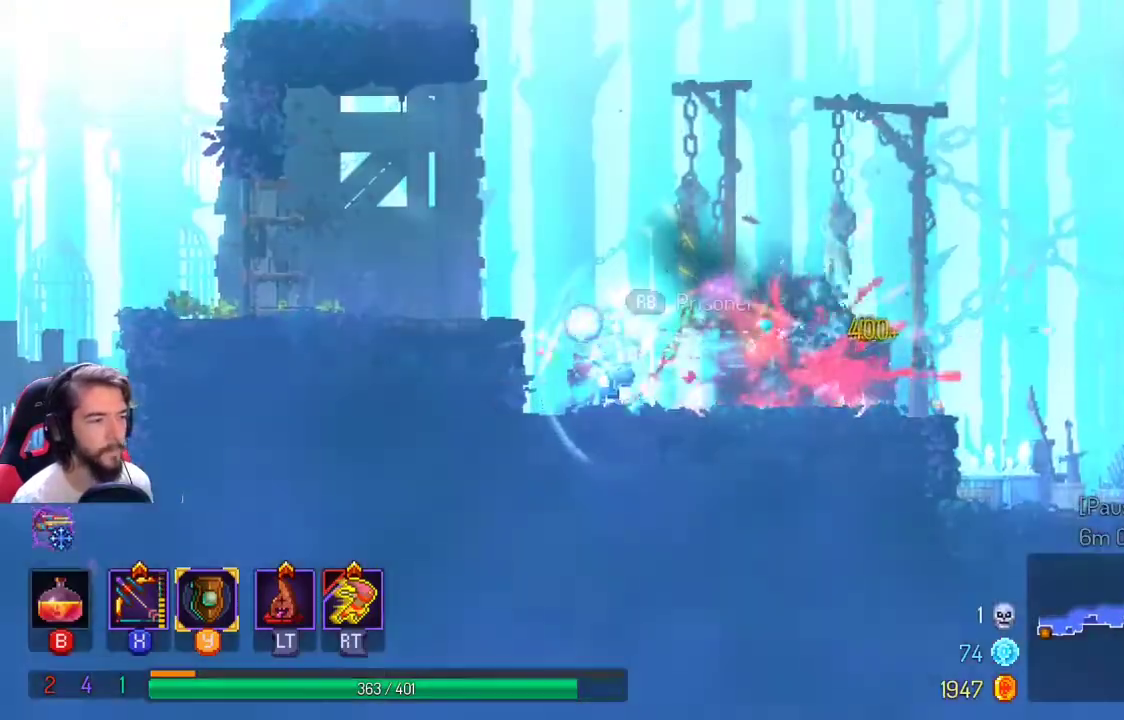
{"buttons": [], "left_stick": "right", "right_stick": "center", "events": []}
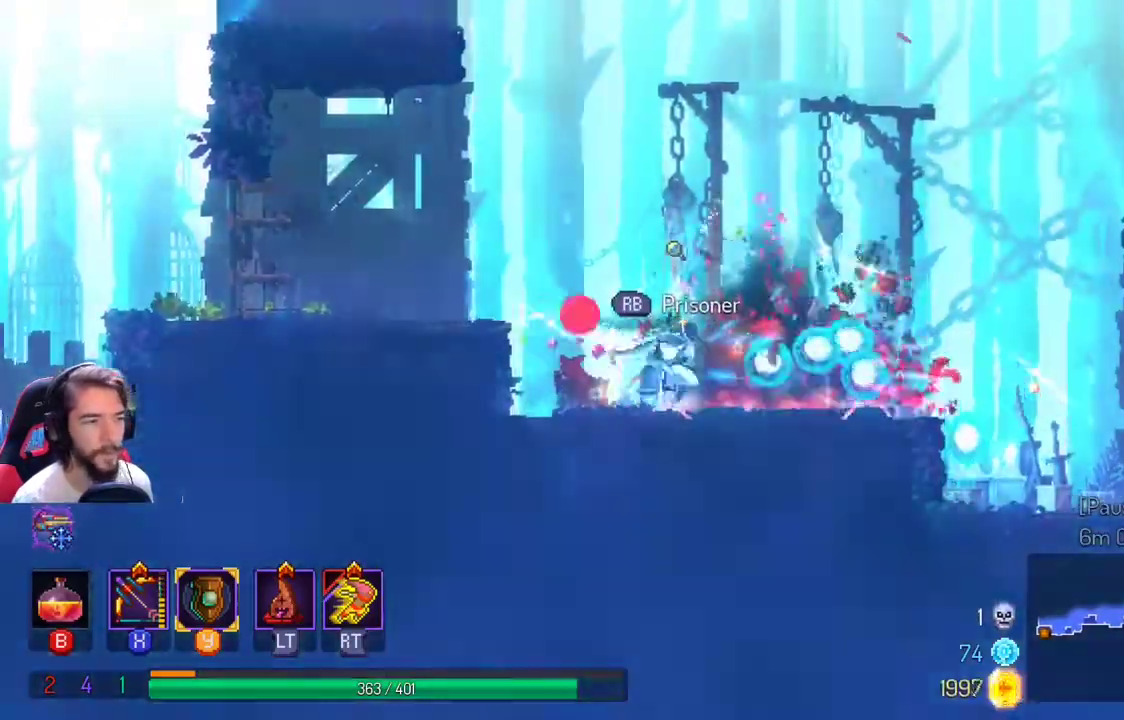
{"buttons": [], "left_stick": "center", "right_stick": "center", "events": [[433, "left_stick", "center"]]}
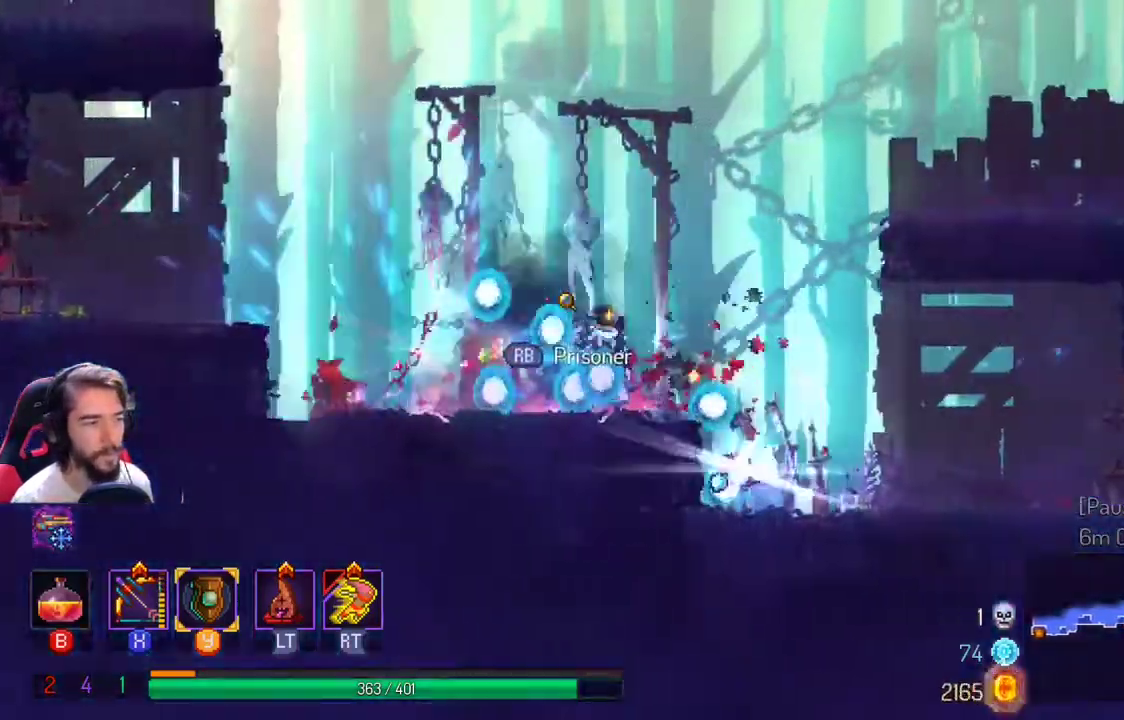
{"buttons": [], "left_stick": "center", "right_stick": "center", "events": [[133, "left_stick", "right"], [467, "left_stick", "center"]]}
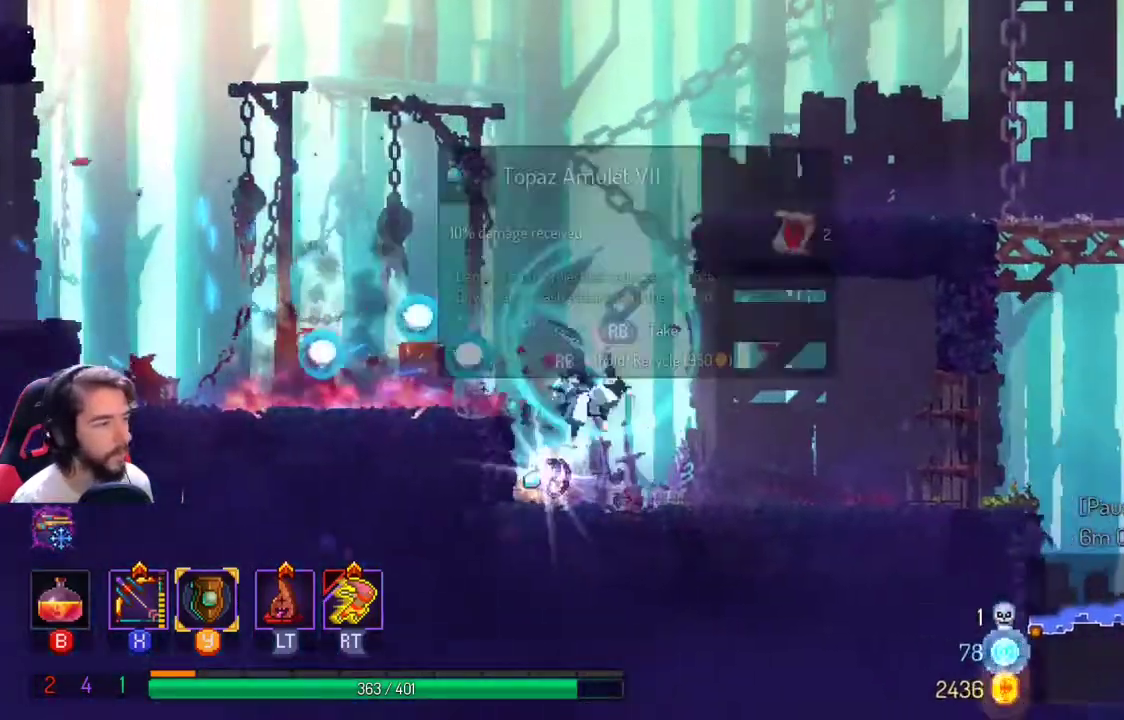
{"buttons": [], "left_stick": "center", "right_stick": "center", "events": [[300, "left_stick", "left"], [400, "left_stick", "center"]]}
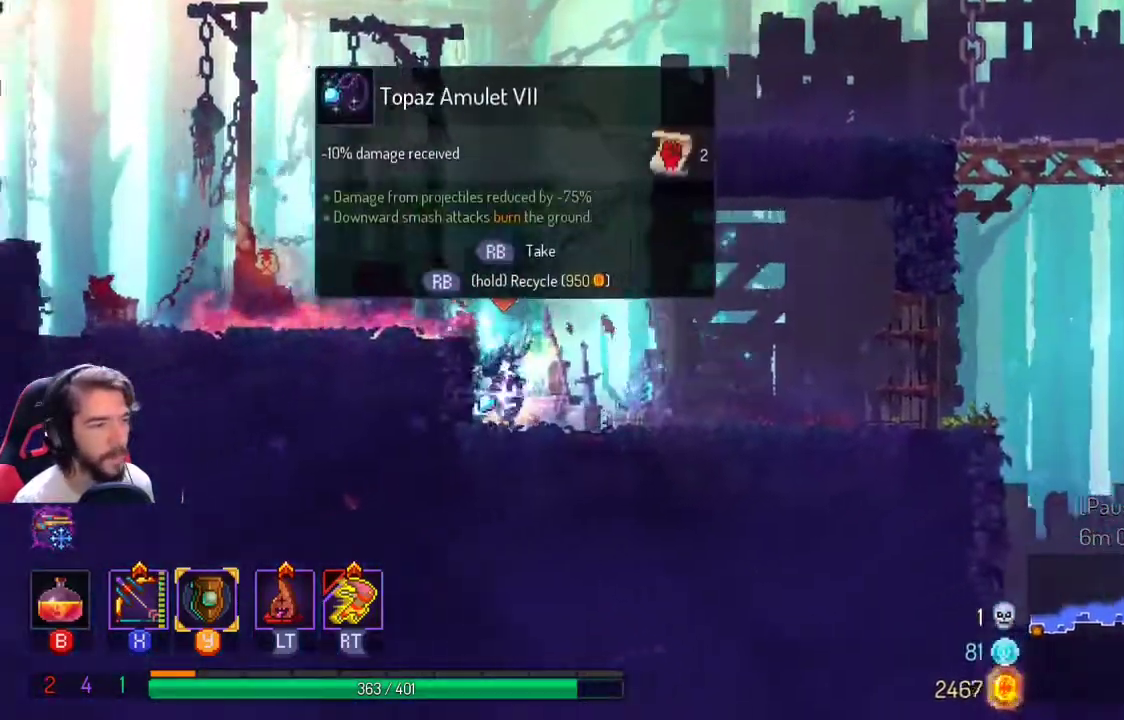
{"buttons": [], "left_stick": "center", "right_stick": "center", "events": [[33, "R1", "down"], [100, "R1", "up"]]}
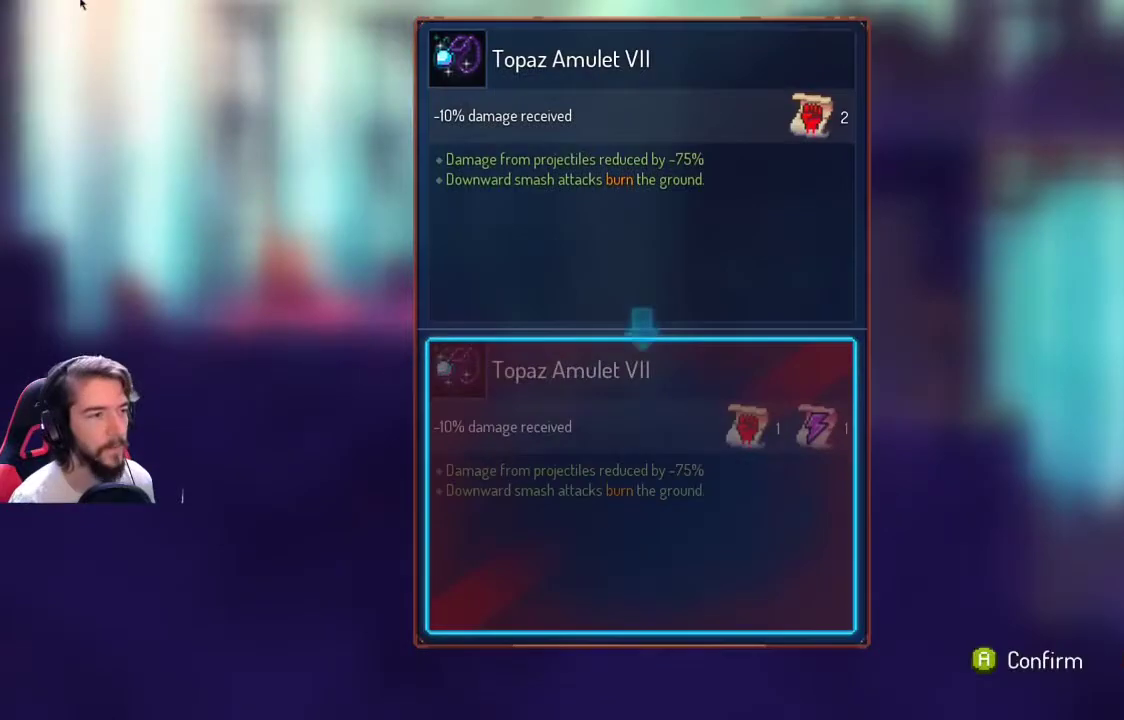
{"buttons": [], "left_stick": "center", "right_stick": "center", "events": []}
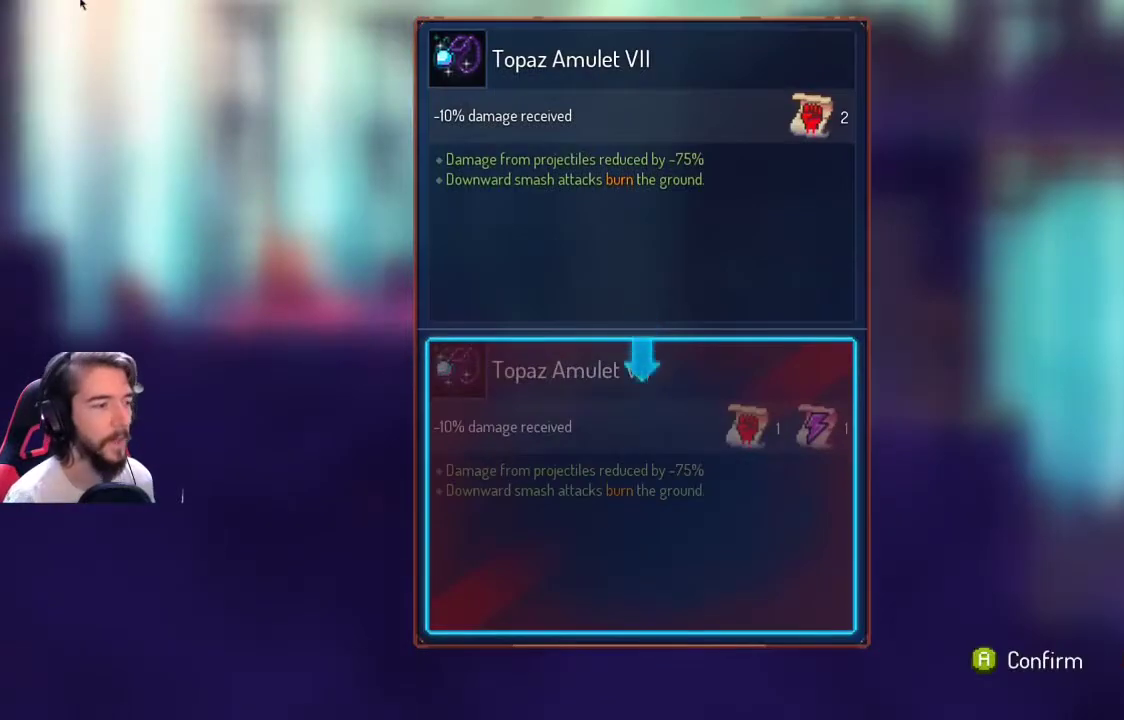
{"buttons": [], "left_stick": "center", "right_stick": "center", "events": []}
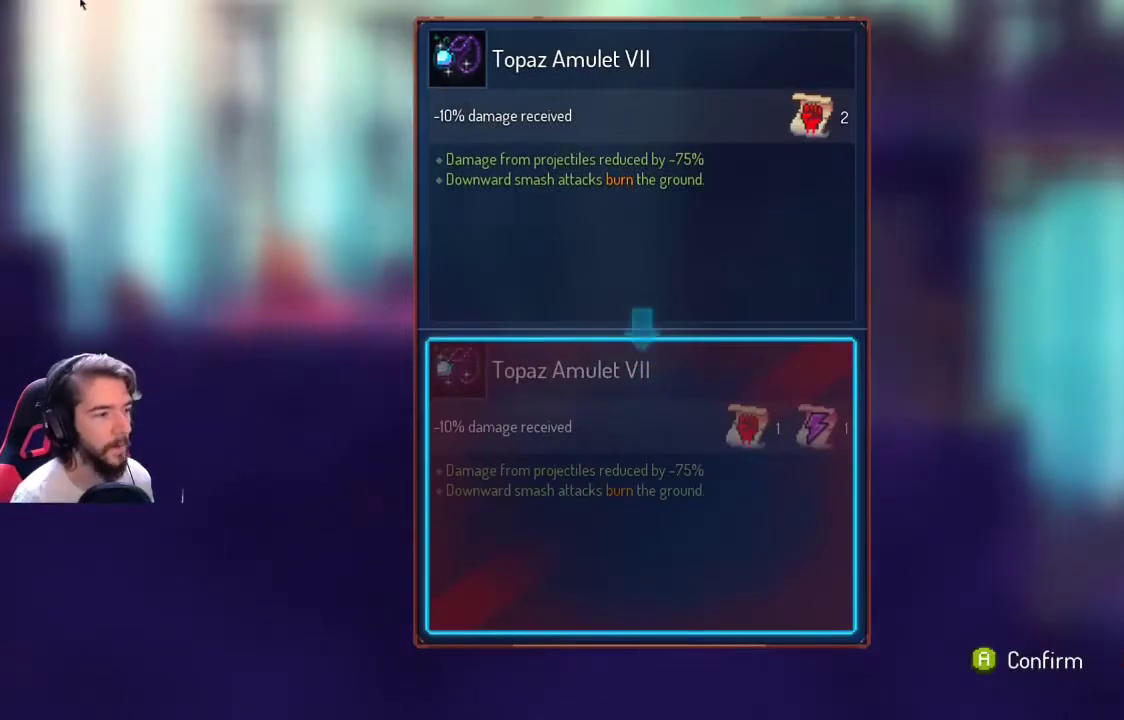
{"buttons": [], "left_stick": "center", "right_stick": "center", "events": []}
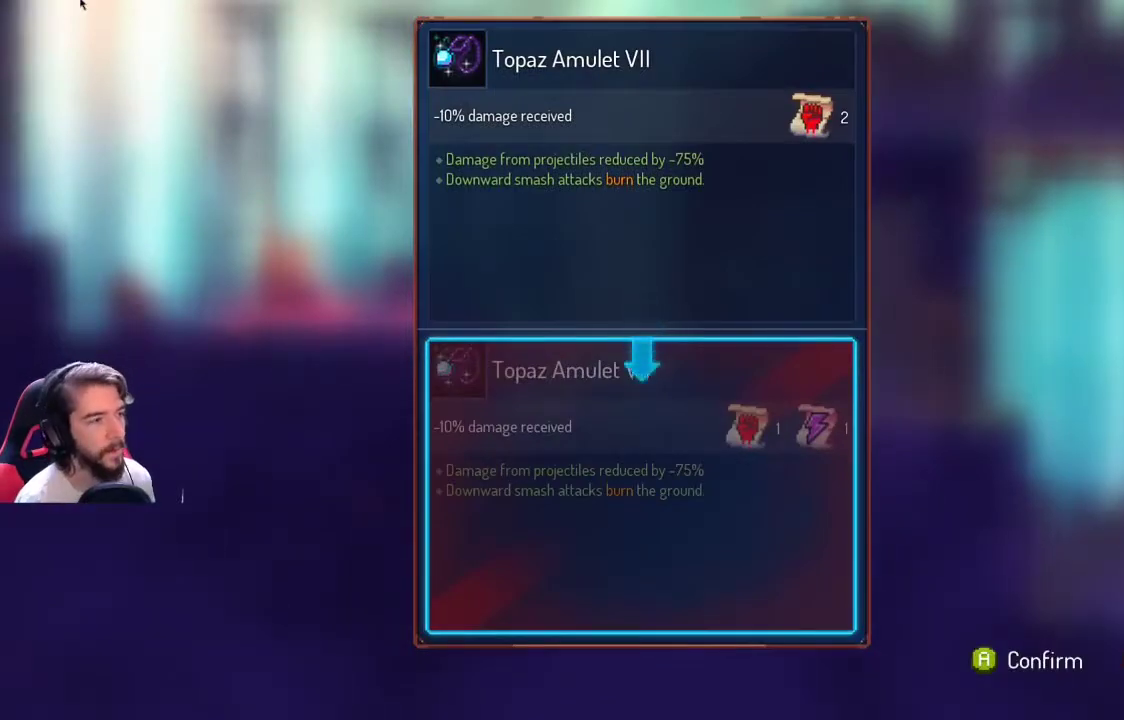
{"buttons": [], "left_stick": "center", "right_stick": "center", "events": []}
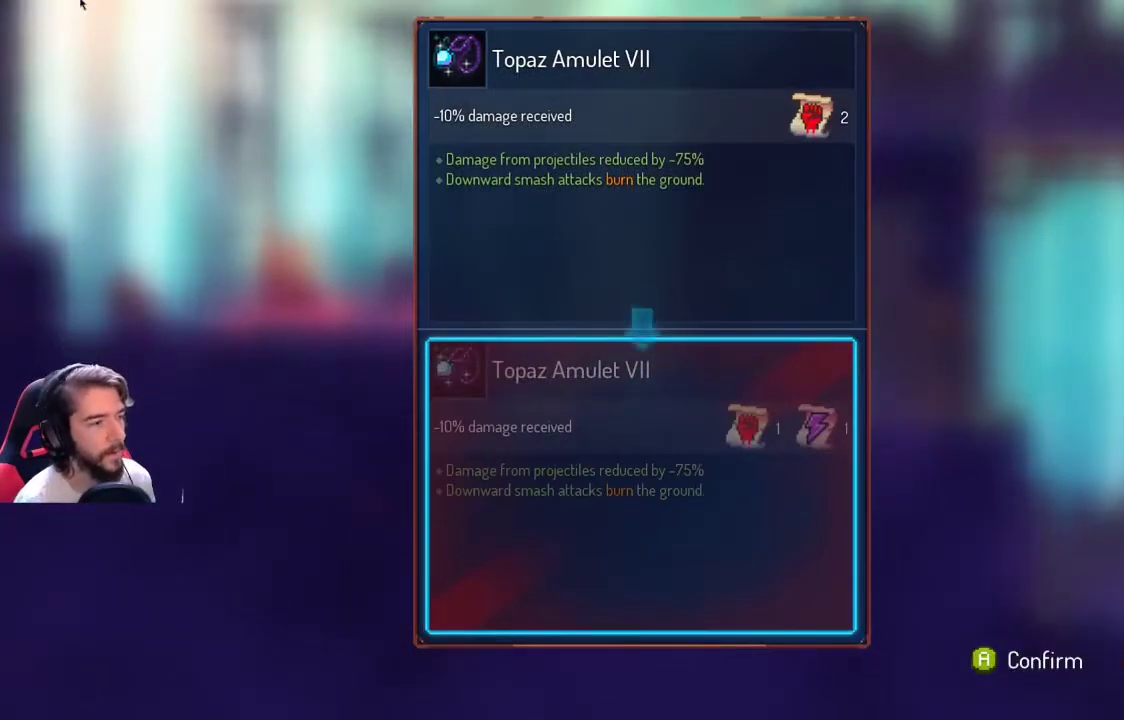
{"buttons": [], "left_stick": "center", "right_stick": "center", "events": [[133, "B", "down"], [267, "B", "up"]]}
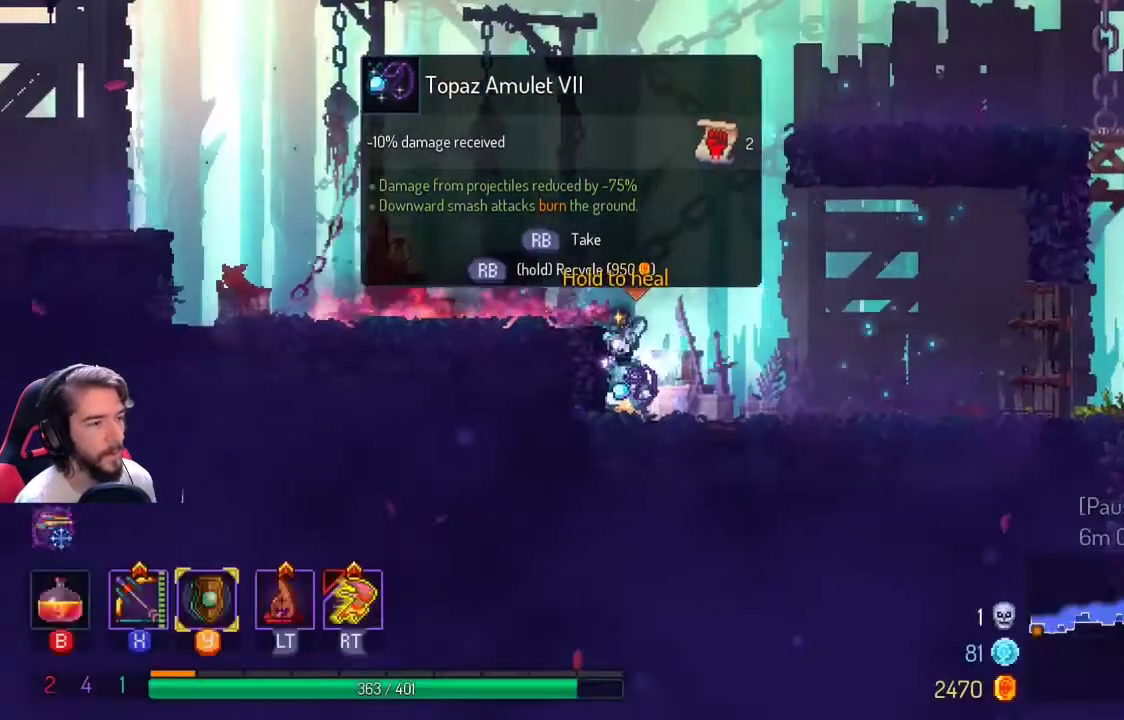
{"buttons": ["R1"], "left_stick": "center", "right_stick": "center", "events": [[400, "R1", "down"]]}
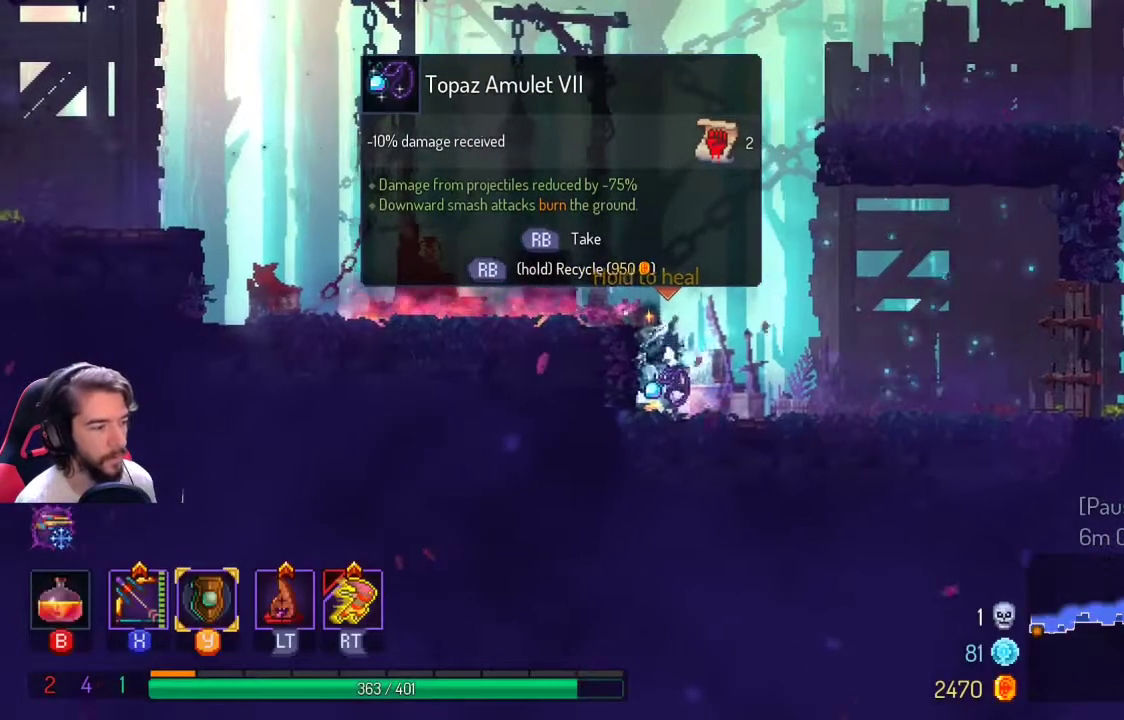
{"buttons": ["R1"], "left_stick": "right", "right_stick": "center", "events": [[467, "left_stick", "right"]]}
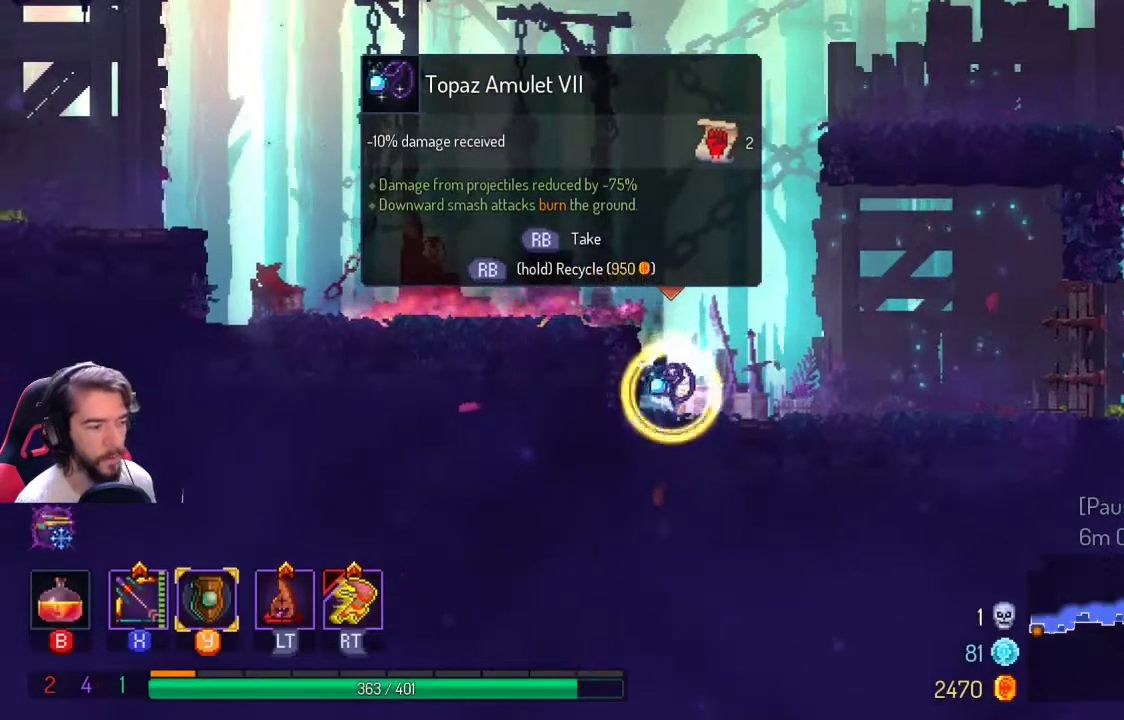
{"buttons": [], "left_stick": "right", "right_stick": "center", "events": [[233, "R1", "up"]]}
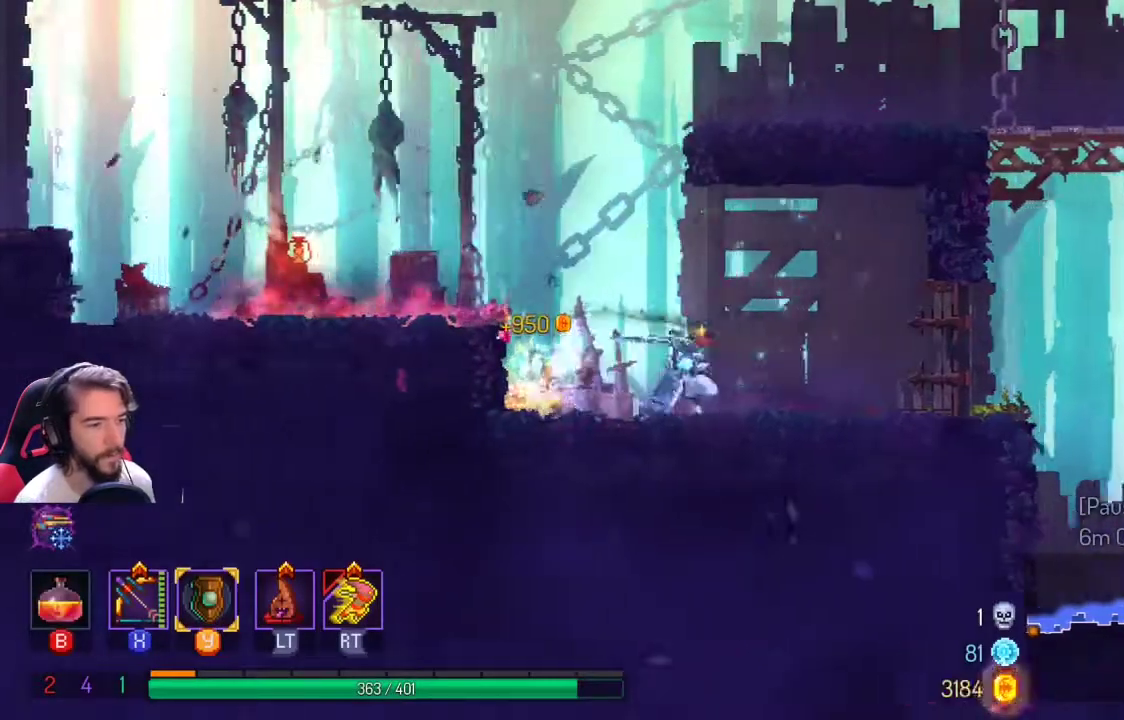
{"buttons": [], "left_stick": "right", "right_stick": "center", "events": []}
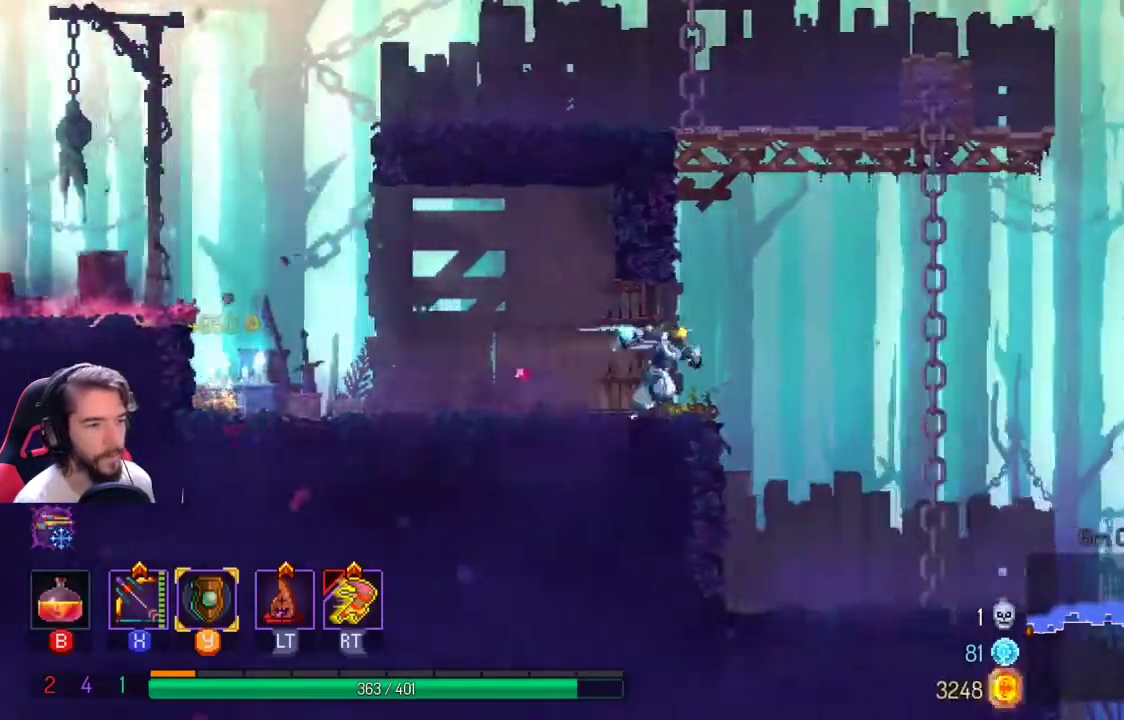
{"buttons": [], "left_stick": "right", "right_stick": "down", "events": [[400, "right_stick", "down"]]}
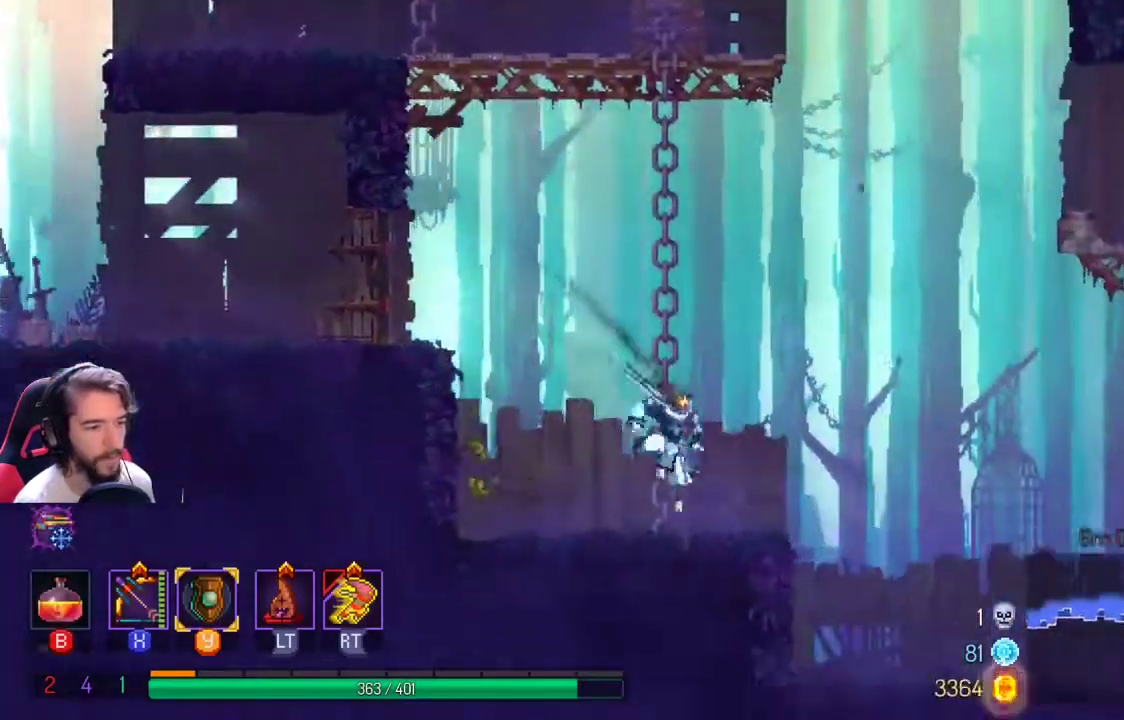
{"buttons": [], "left_stick": "right", "right_stick": "down", "events": []}
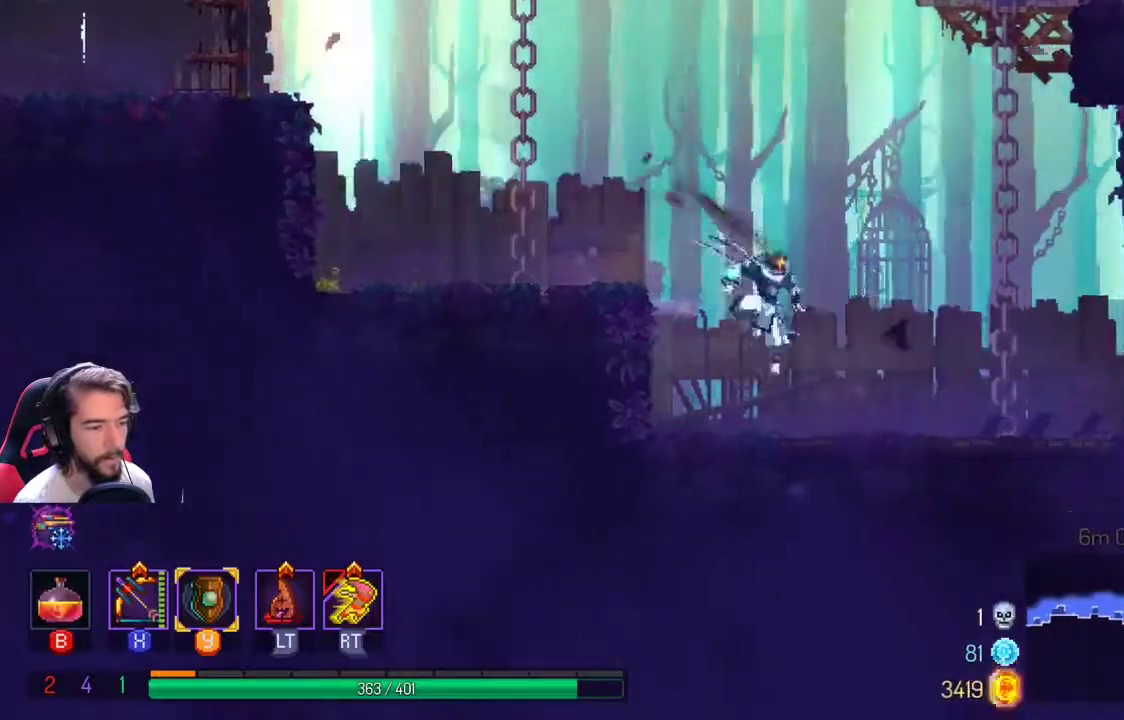
{"buttons": ["A"], "left_stick": "up-right", "right_stick": "center", "events": [[133, "right_stick", "center"], [300, "left_stick", "up-right"], [367, "A", "down"]]}
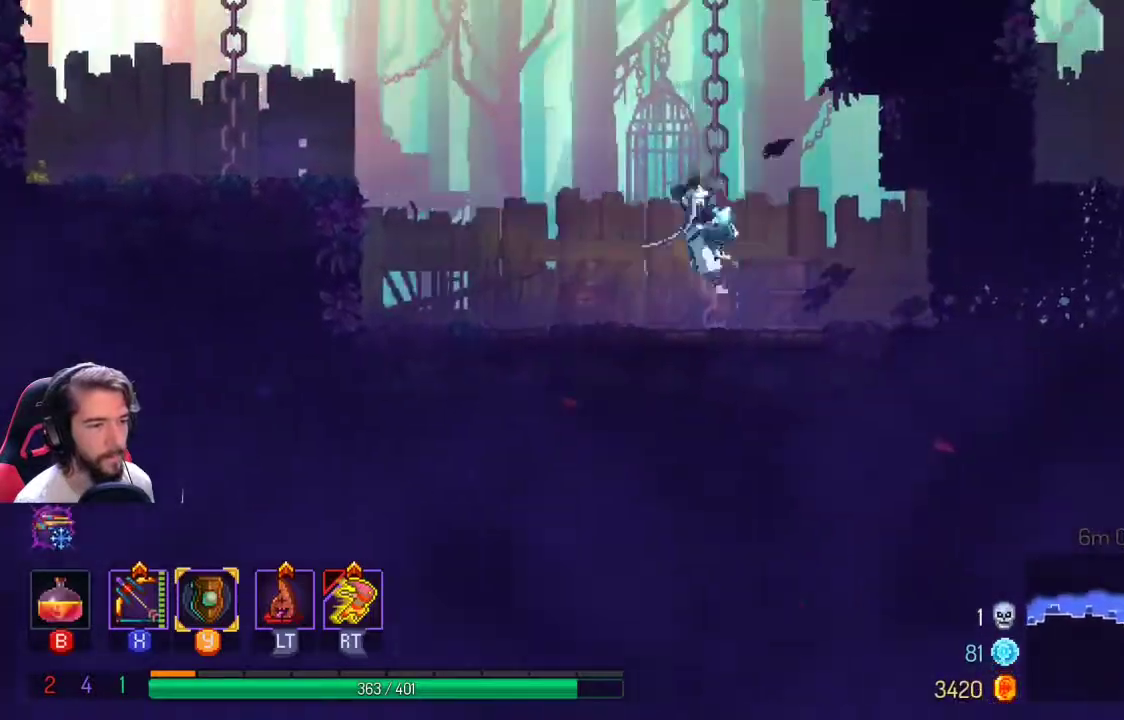
{"buttons": [], "left_stick": "up-right", "right_stick": "center", "events": [[167, "A", "up"], [200, "left_stick", "right"], [467, "left_stick", "up-right"]]}
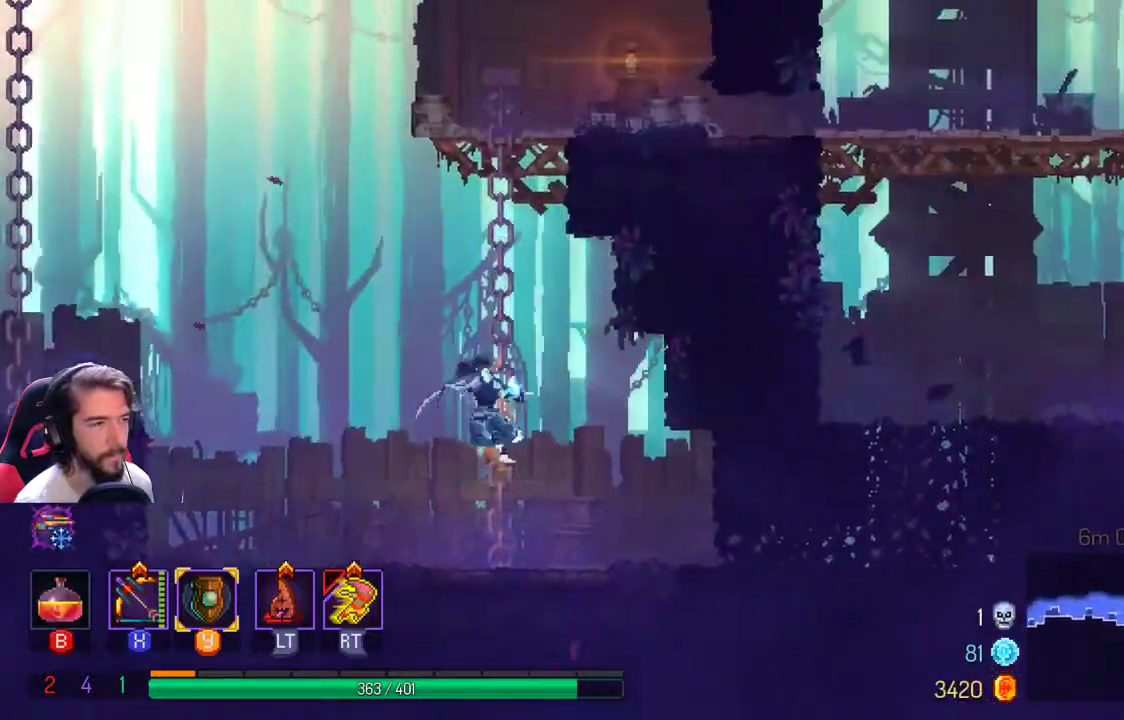
{"buttons": [], "left_stick": "up-right", "right_stick": "center", "events": [[233, "A", "down"], [333, "A", "up"], [400, "A", "down"], [500, "A", "up"]]}
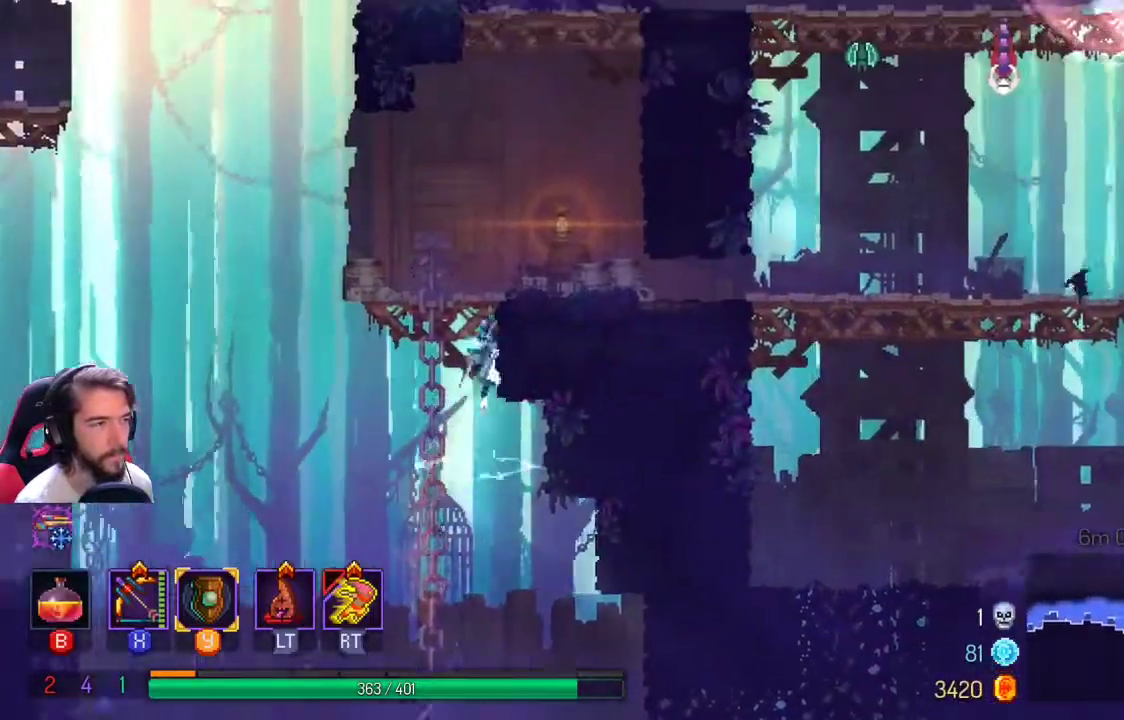
{"buttons": [], "left_stick": "up-left", "right_stick": "center", "events": [[100, "A", "down"], [267, "A", "up"], [367, "left_stick", "up"], [500, "left_stick", "up-left"]]}
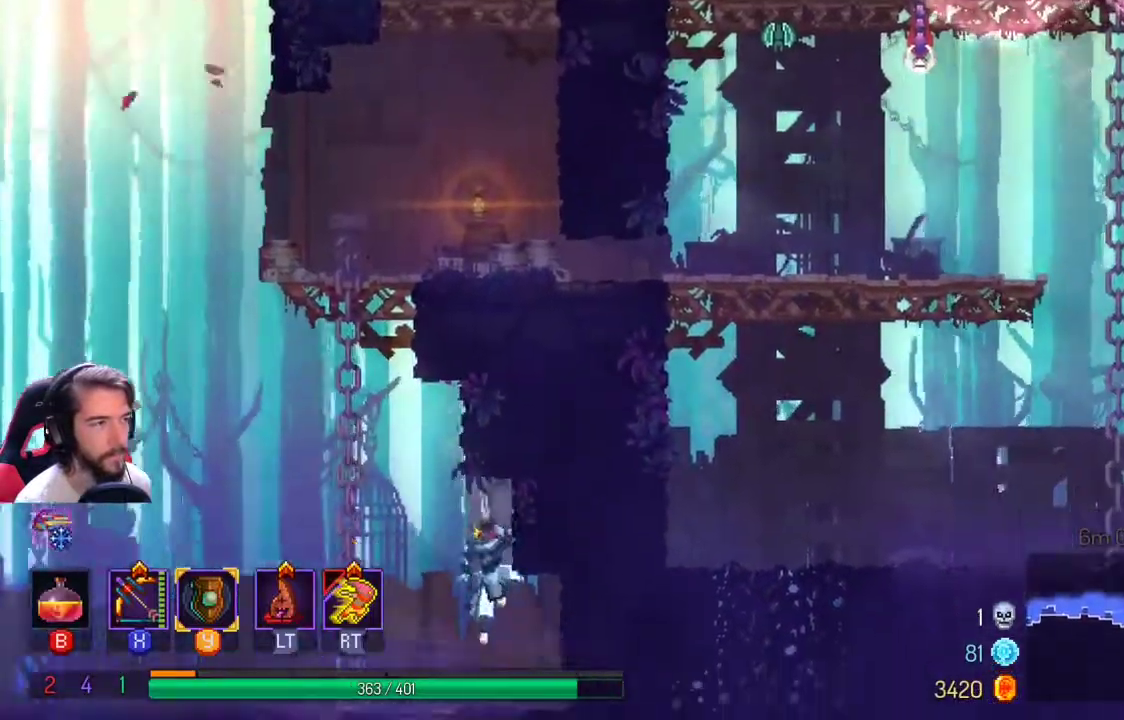
{"buttons": ["A"], "left_stick": "up", "right_stick": "center", "events": [[200, "A", "down"], [267, "left_stick", "up"], [367, "A", "up"], [400, "A", "down"]]}
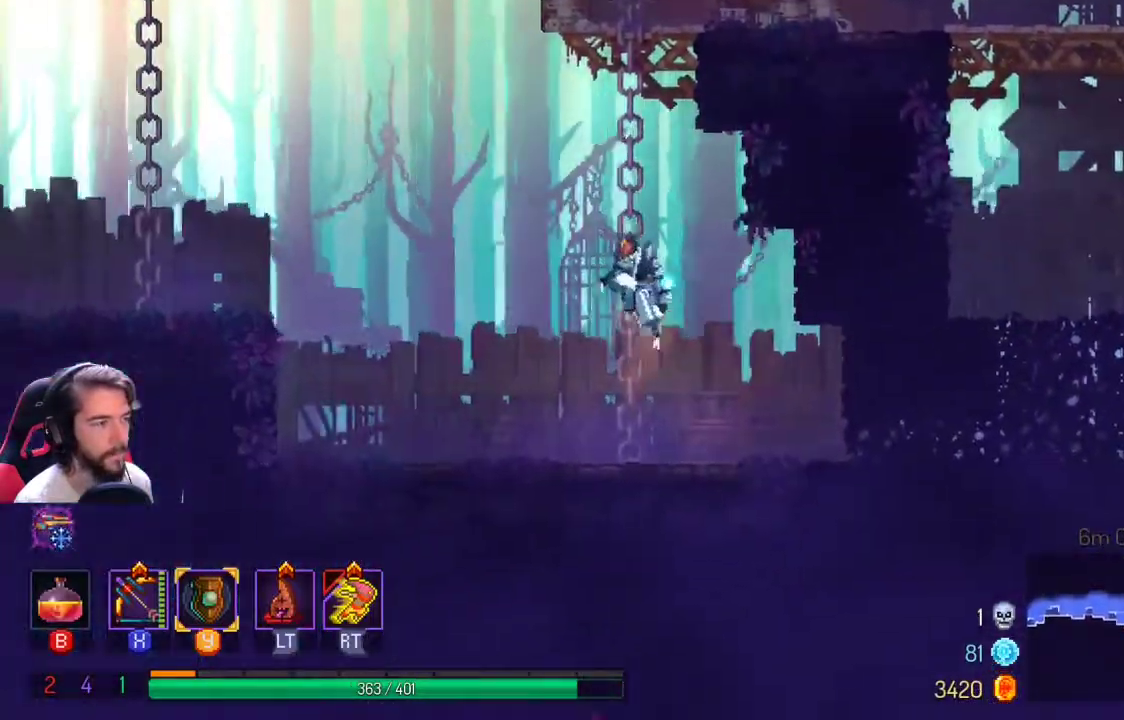
{"buttons": [], "left_stick": "up", "right_stick": "center", "events": [[67, "A", "up"], [133, "A", "down"], [267, "A", "up"], [333, "A", "down"], [467, "A", "up"]]}
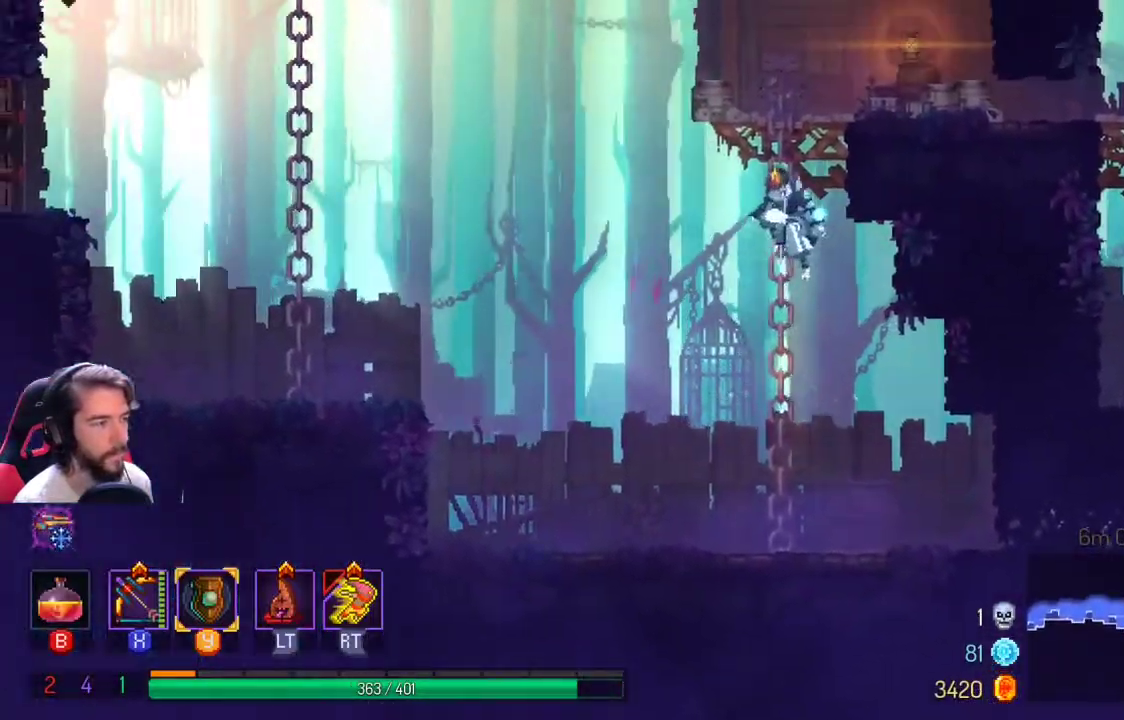
{"buttons": [], "left_stick": "up", "right_stick": "center", "events": [[67, "A", "down"], [200, "A", "up"], [267, "A", "down"], [400, "A", "up"]]}
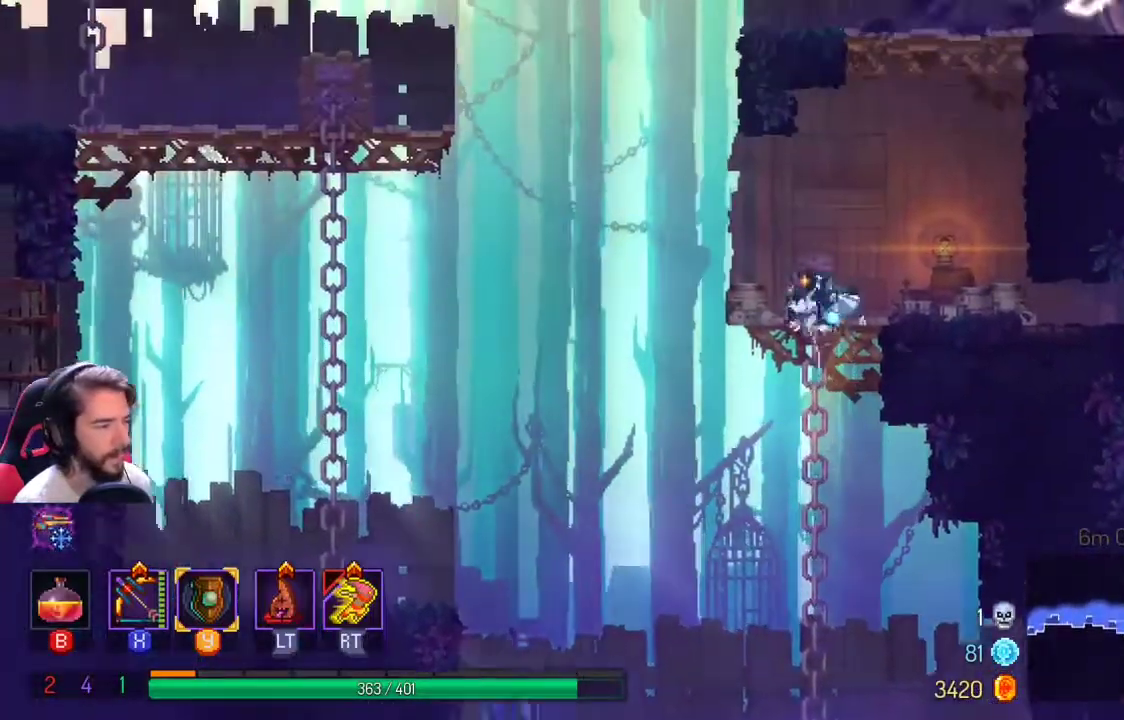
{"buttons": [], "left_stick": "center", "right_stick": "center", "events": [[467, "left_stick", "center"]]}
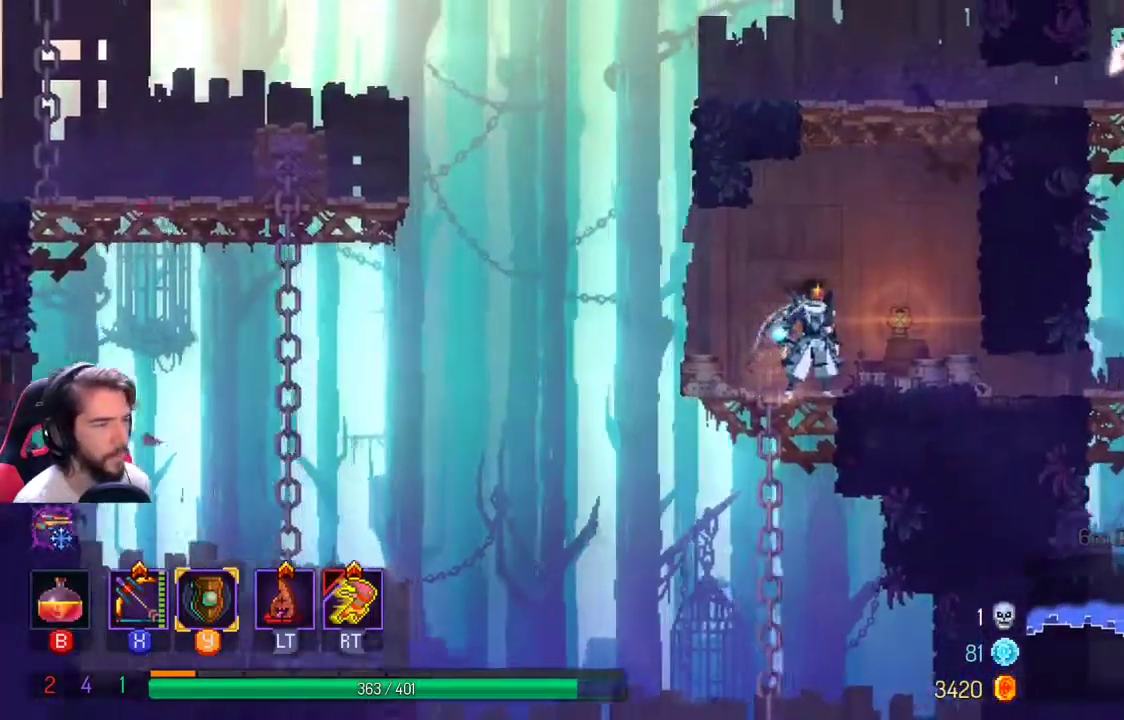
{"buttons": [], "left_stick": "center", "right_stick": "center", "events": [[133, "START", "down"], [300, "START", "up"]]}